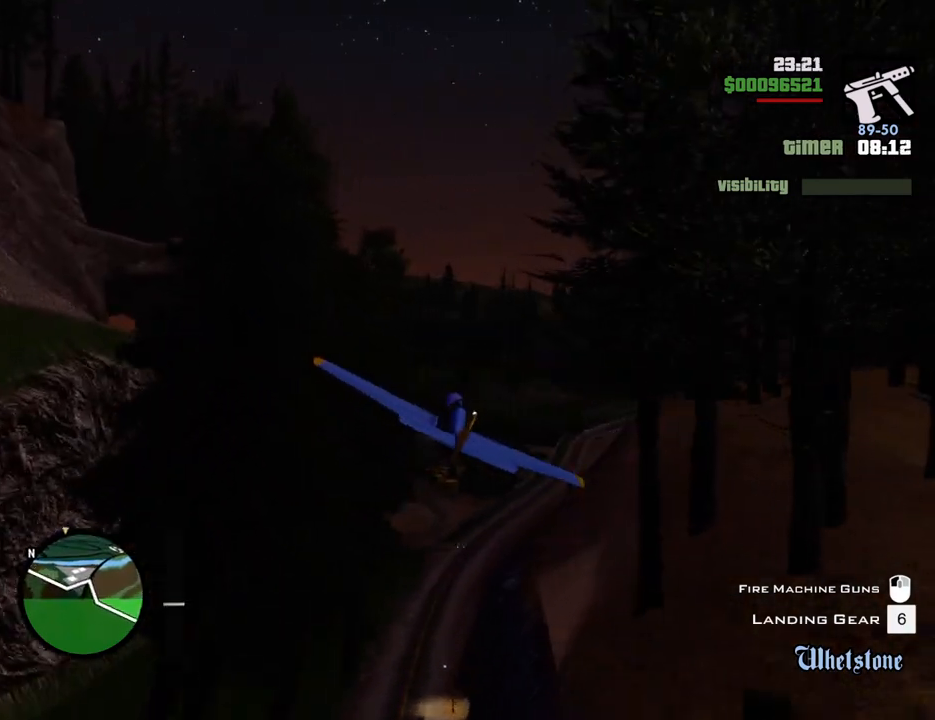
Gameplay with keyboard and mouse; each line is a JSON object with the keys and mouse buttons held at the frame after it. "events" lists presses ("down") and releases ("up") of "1", "2", "3", "4", "5", "6", "8", "a", "alt", "c", "ctrl", "d", "down", "e", "escape", "f", "f1", "f2", "f3", "g", "h", "left", "num2", "q", "r", "right", "s", "shift", "space", "t", "tab", "up", "v", "w", "x", "z", "mouse_left", "mouse_middle", "mouse_right", "mouse_wheel_up" and "mouse_wheel_down" between this image and that frame as [ms after this image, input, new state], when the widget could be followed in between. "mouse_left", "mouse_middle", "mouse_right", "mouse_wheel_up", "mouse_wheel_down" = the "left", "middle", "right", "wheel_up", "wheel_down" buttons of the "mouse" list. No other keys are recorded. Mouse movement is not recorded.
{"keys": ["w"], "mouse": [], "events": []}
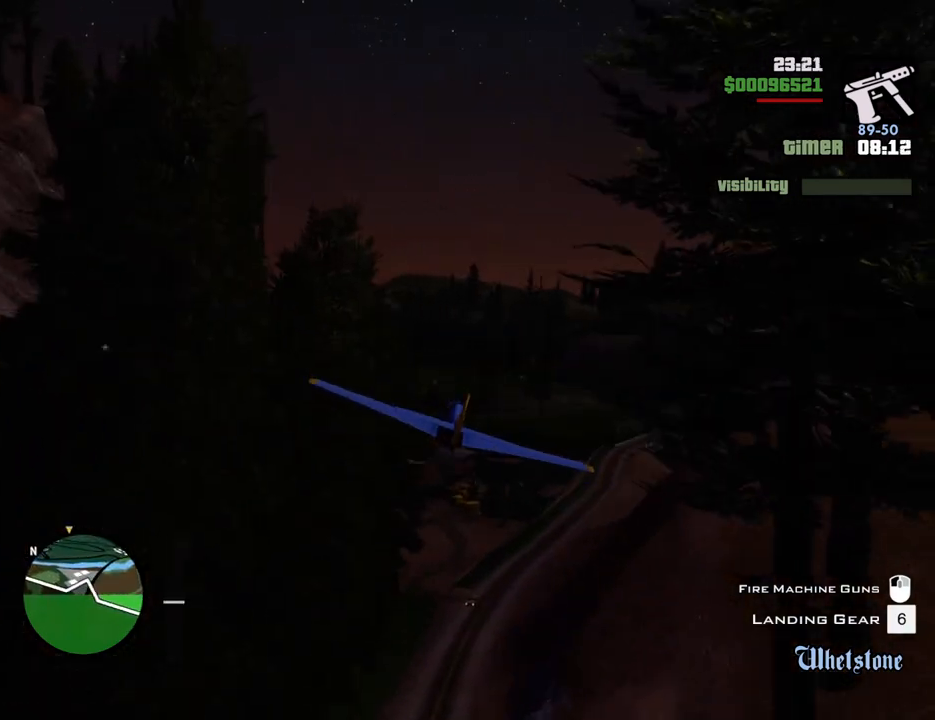
{"keys": ["w"], "mouse": [], "events": []}
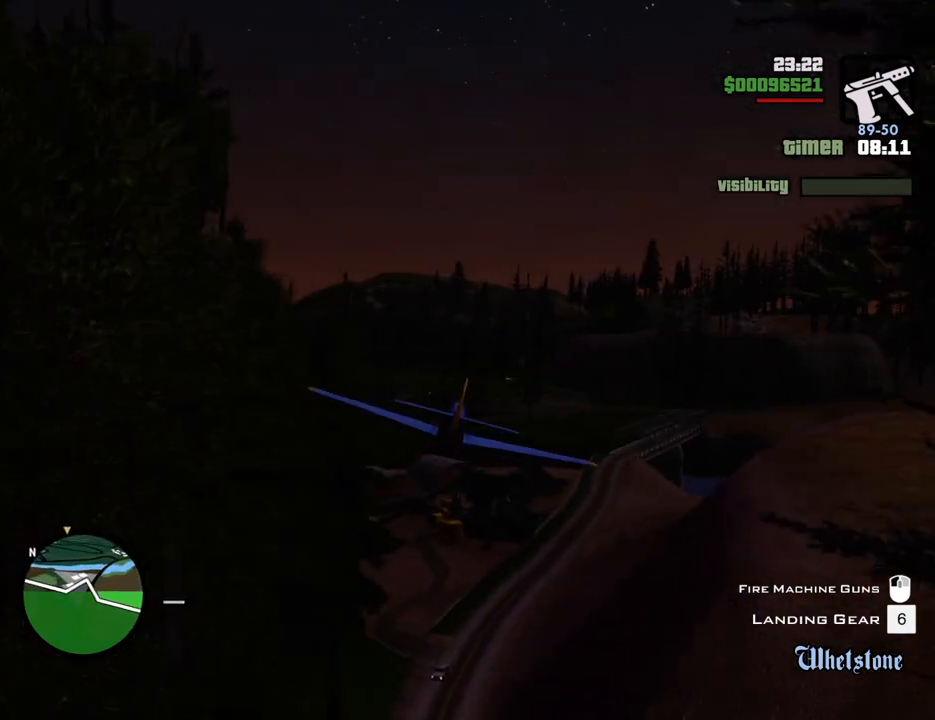
{"keys": ["w"], "mouse": [], "events": []}
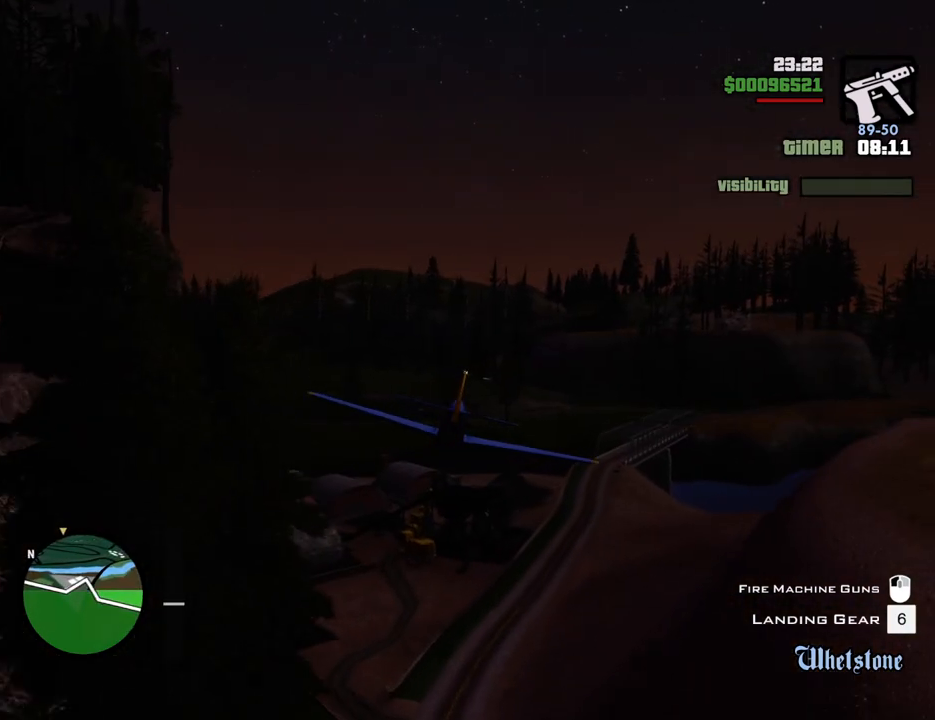
{"keys": ["w"], "mouse": [], "events": []}
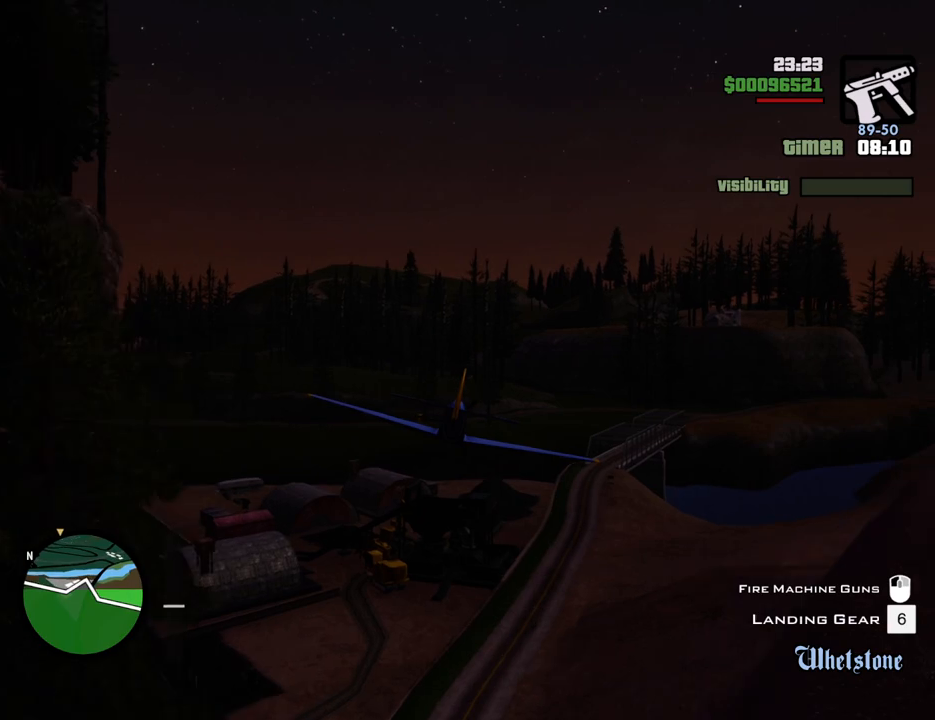
{"keys": ["w"], "mouse": [], "events": []}
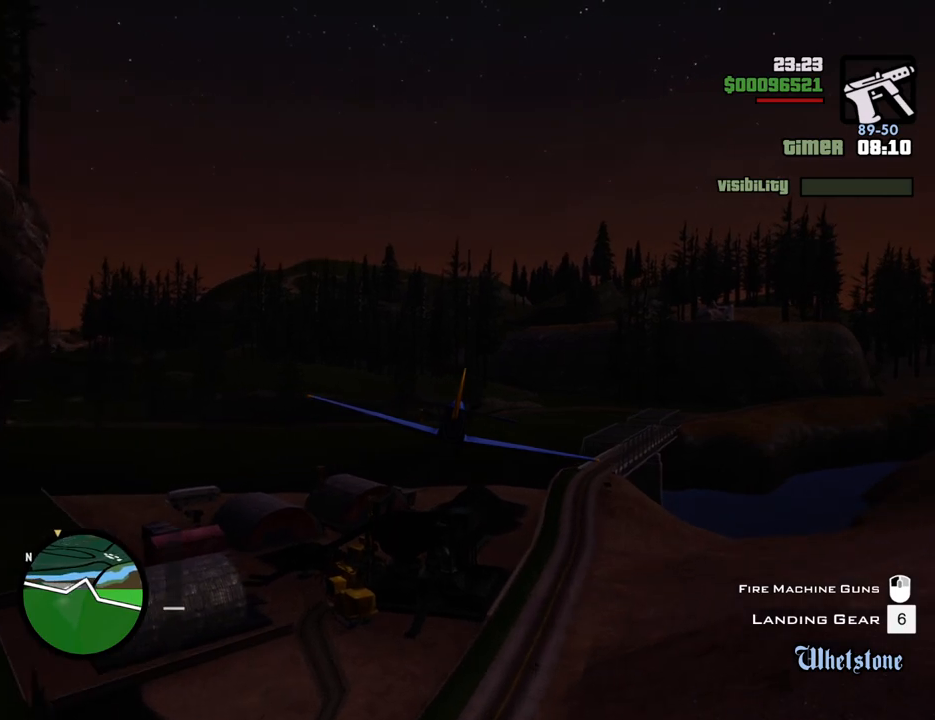
{"keys": ["w"], "mouse": [], "events": []}
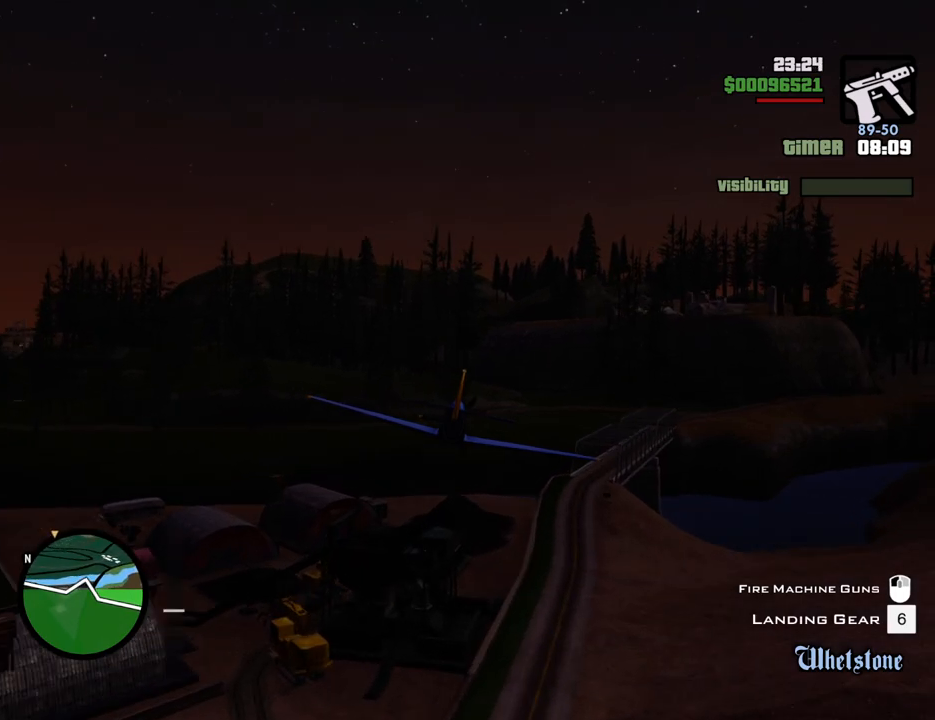
{"keys": ["w"], "mouse": [], "events": []}
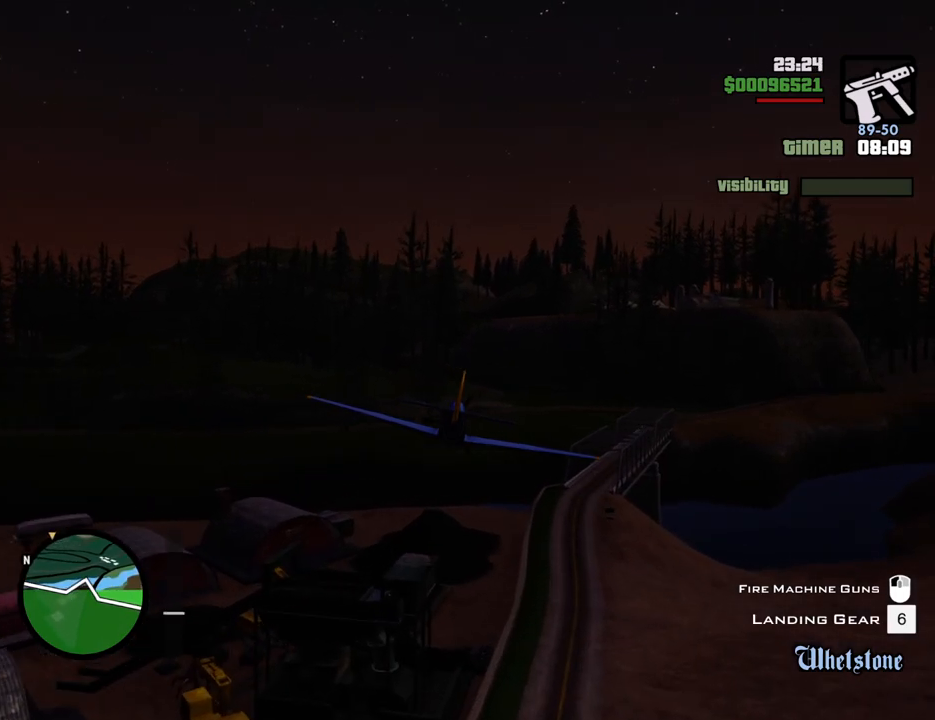
{"keys": ["w"], "mouse": [], "events": []}
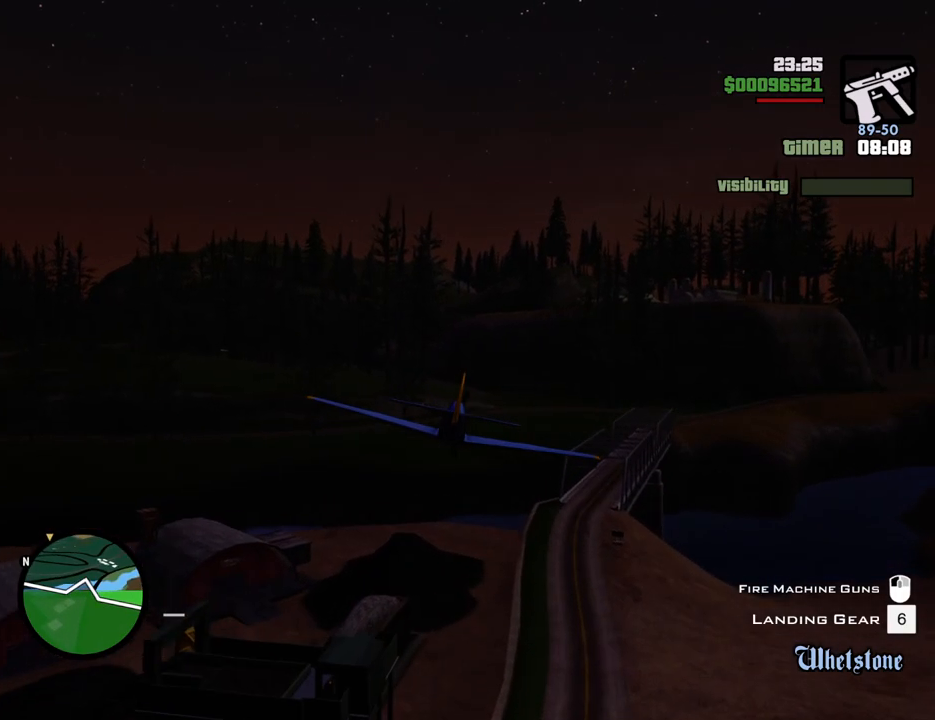
{"keys": ["w"], "mouse": [], "events": []}
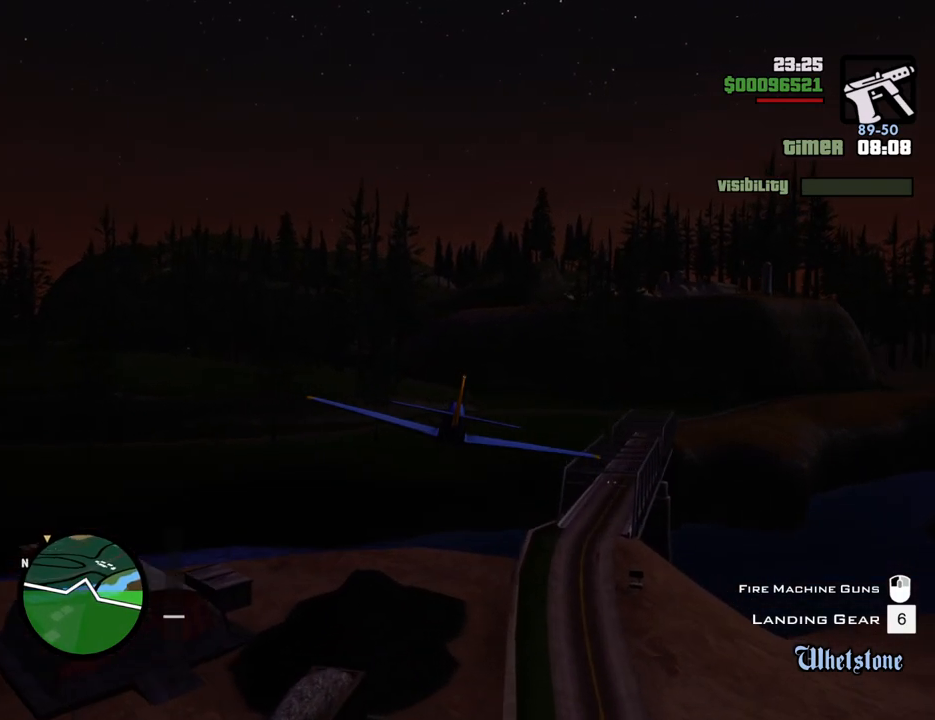
{"keys": ["w"], "mouse": [], "events": [[67, "left", "down"], [117, "left", "up"]]}
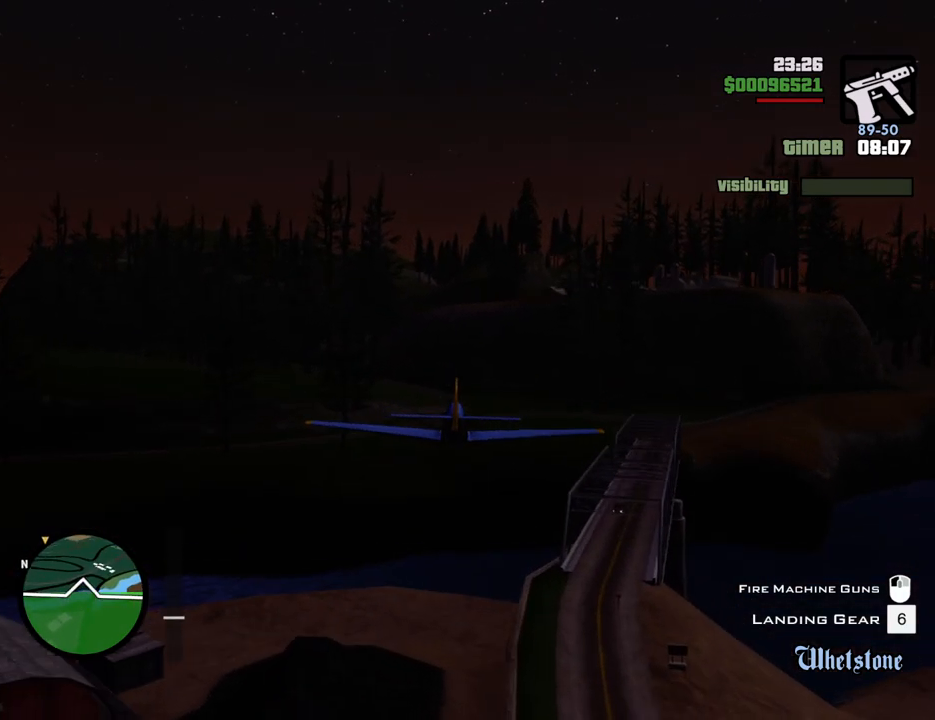
{"keys": ["w"], "mouse": [], "events": [[33, "down", "down"], [84, "down", "up"], [317, "d", "down"], [367, "d", "up"], [367, "right", "down"], [401, "right", "up"]]}
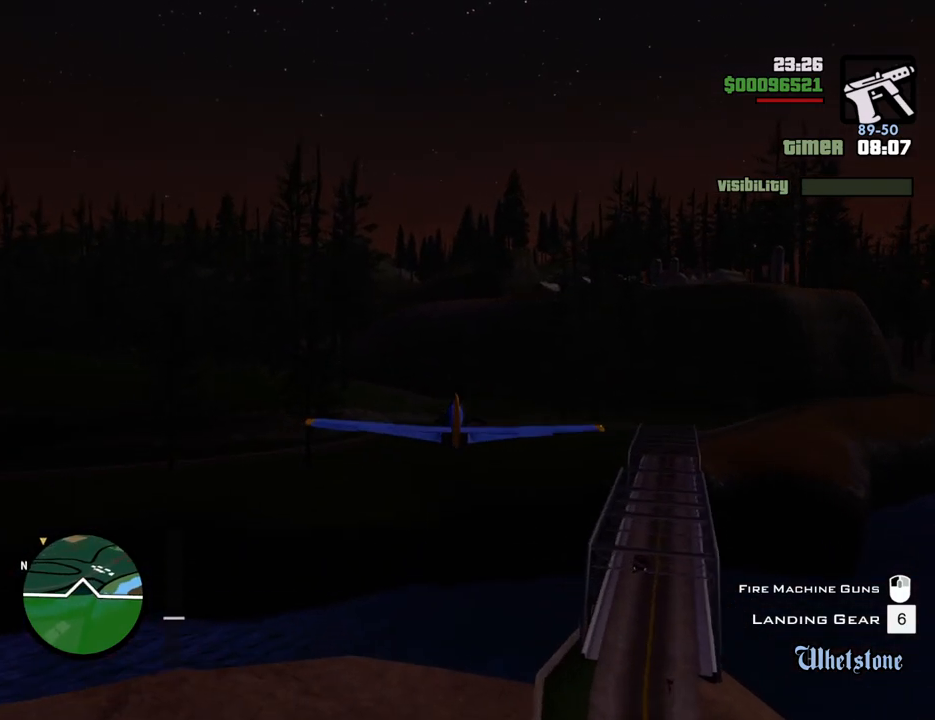
{"keys": ["w"], "mouse": [], "events": [[184, "left", "down"], [284, "left", "up"]]}
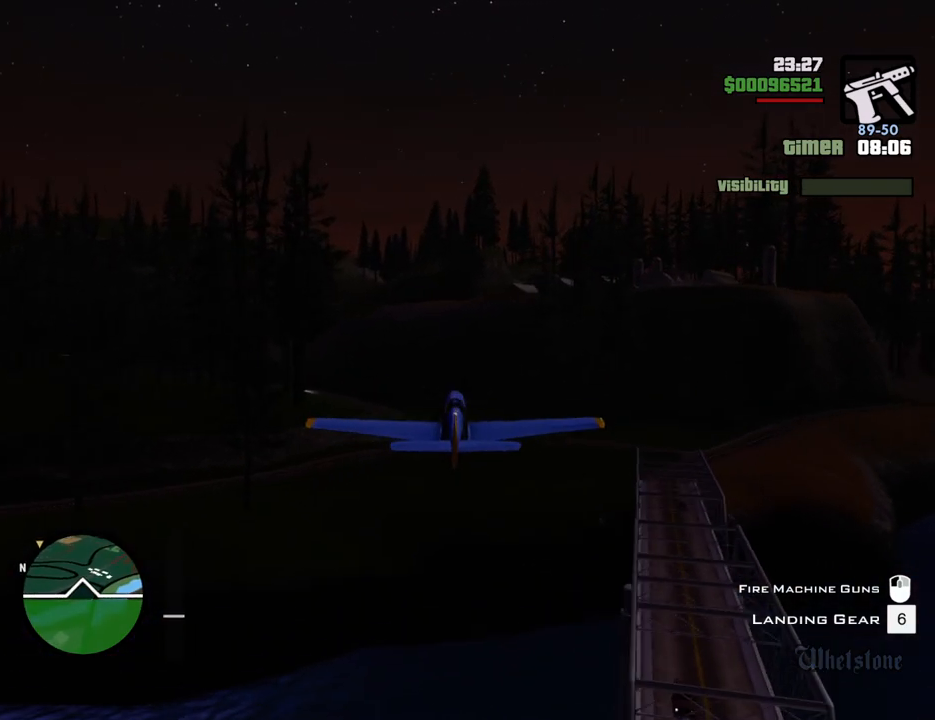
{"keys": ["w"], "mouse": [], "events": [[167, "left", "down"], [167, "up", "down"], [200, "left", "up"], [200, "up", "up"]]}
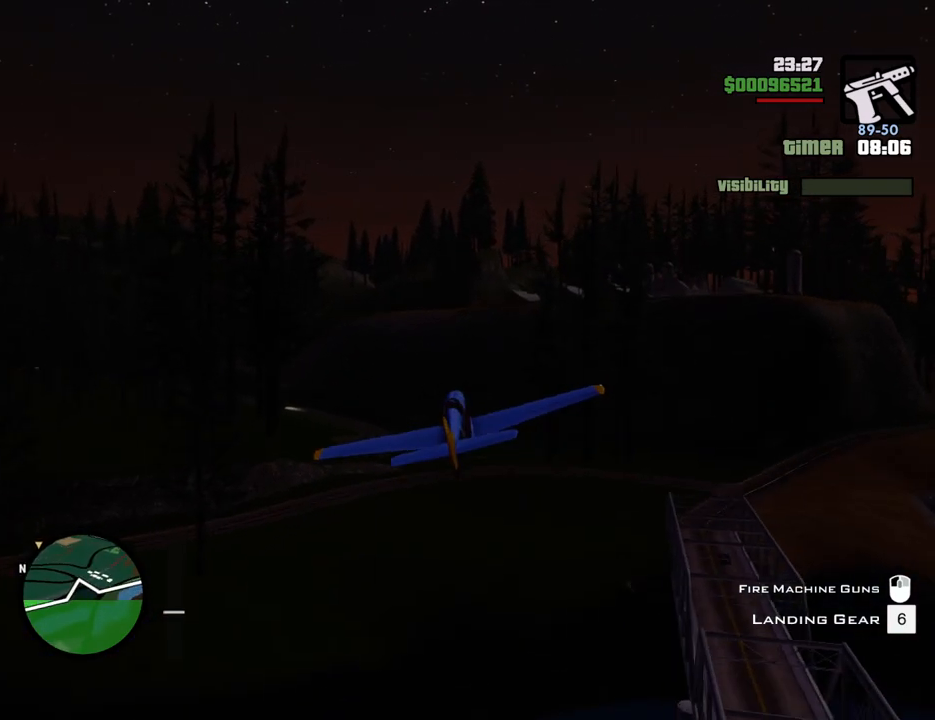
{"keys": ["w"], "mouse": [], "events": [[133, "d", "down"], [217, "d", "up"]]}
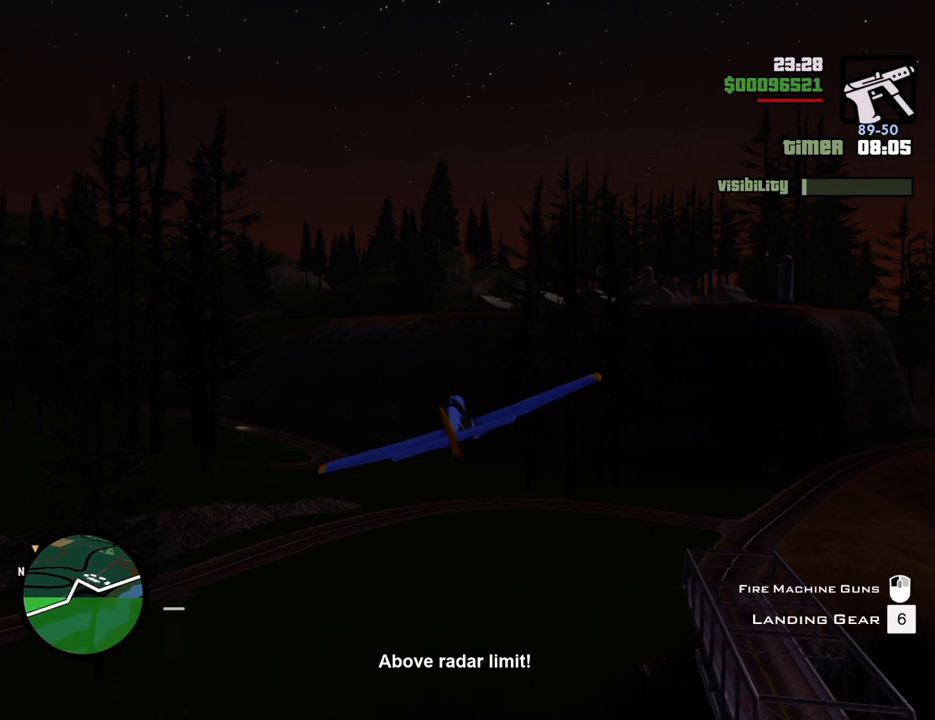
{"keys": ["w"], "mouse": [], "events": []}
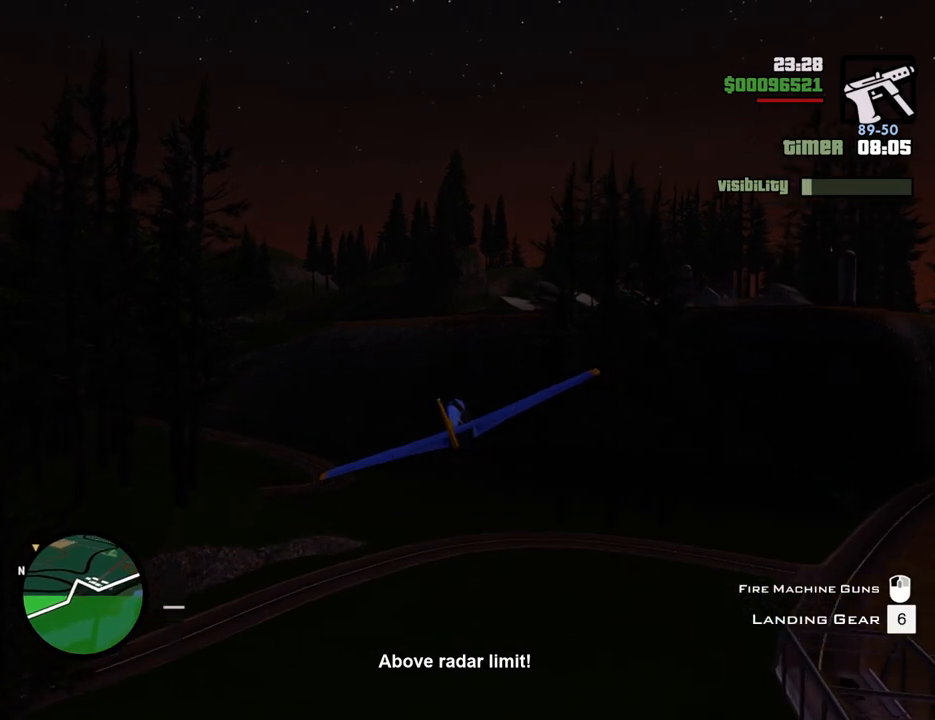
{"keys": ["w"], "mouse": [], "events": []}
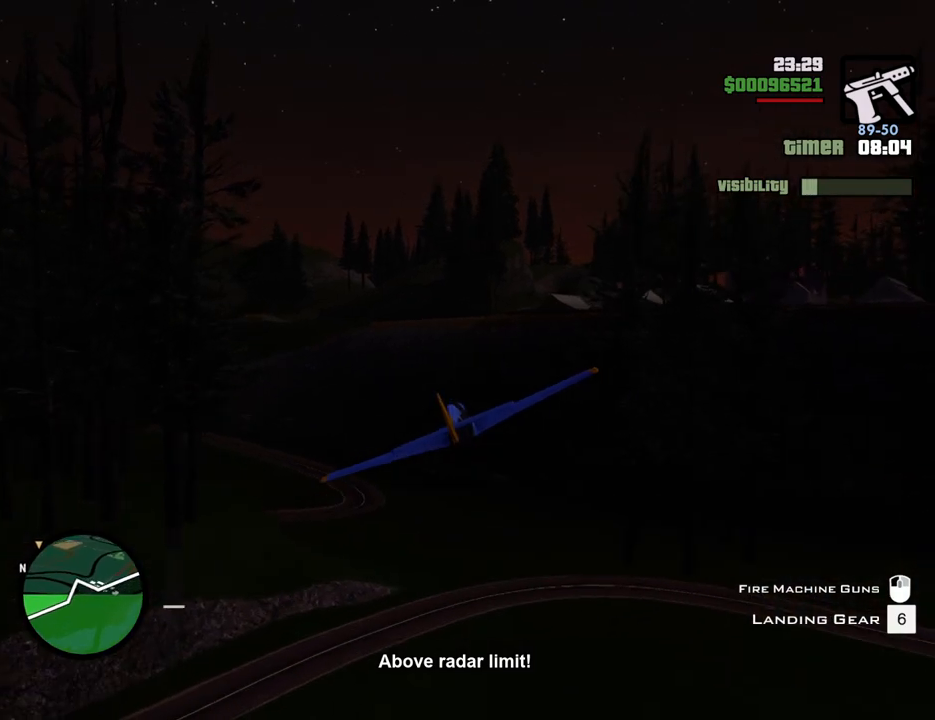
{"keys": ["w"], "mouse": [], "events": [[401, "left", "down"], [451, "left", "up"]]}
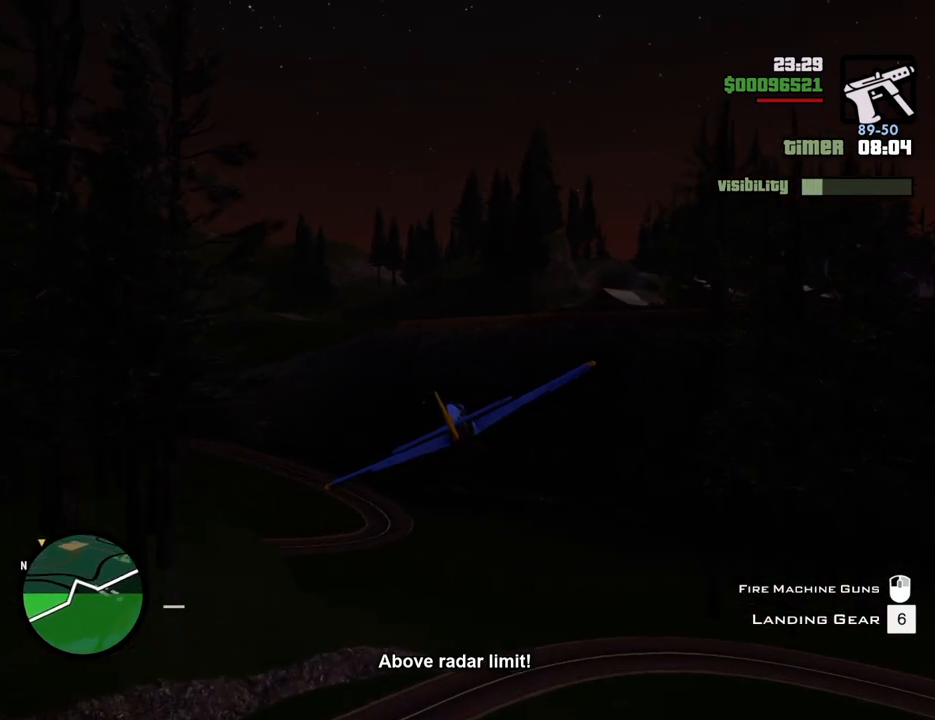
{"keys": ["w"], "mouse": [], "events": [[384, "down", "down"], [418, "down", "up"]]}
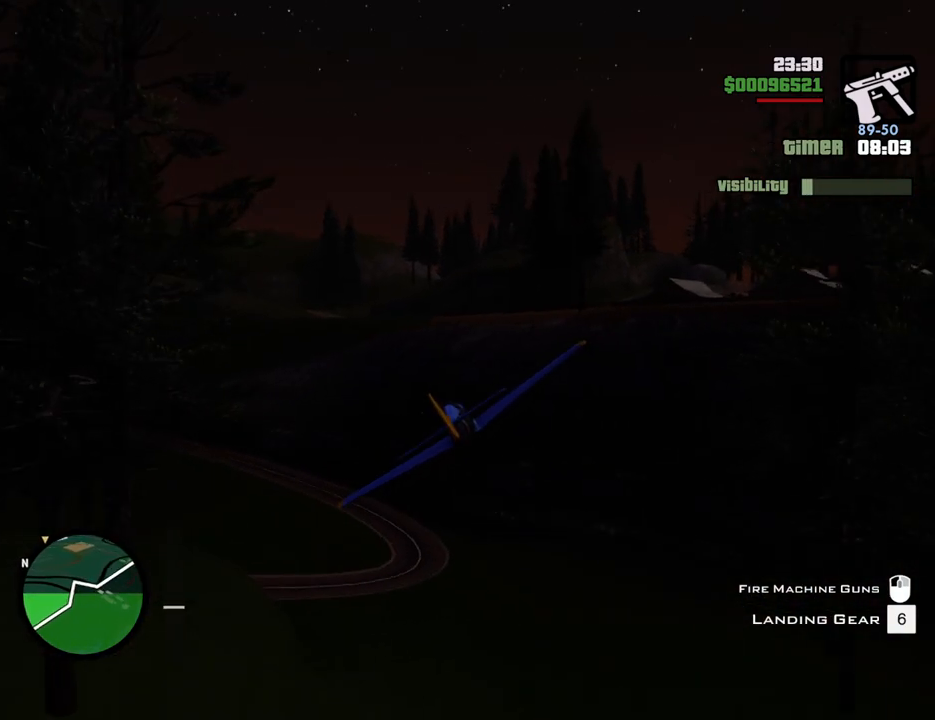
{"keys": ["w"], "mouse": [], "events": []}
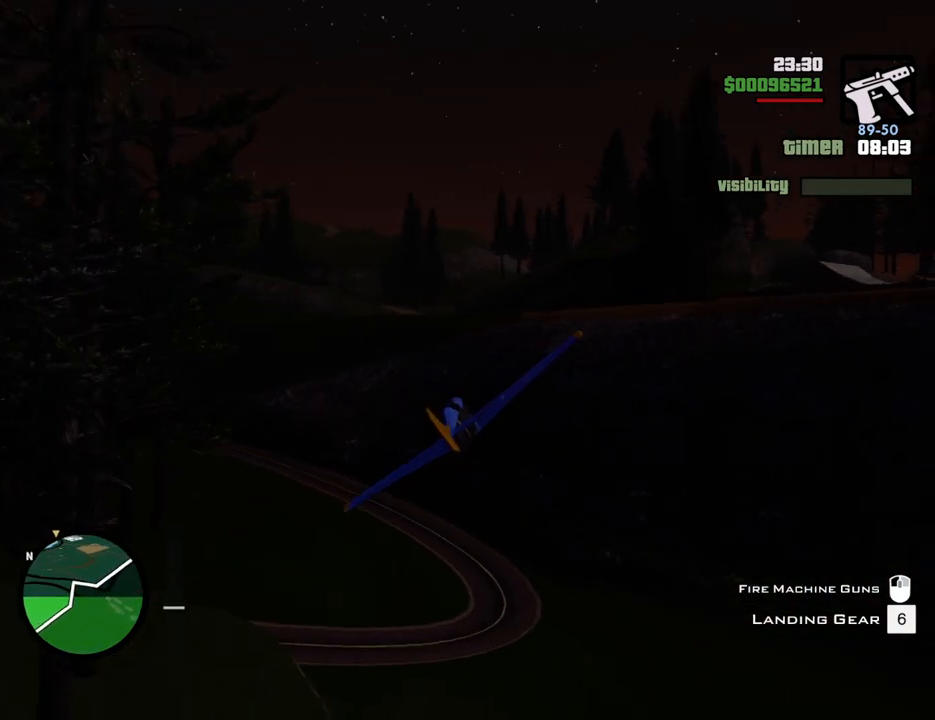
{"keys": ["w"], "mouse": [], "events": [[217, "d", "down"], [317, "d", "up"]]}
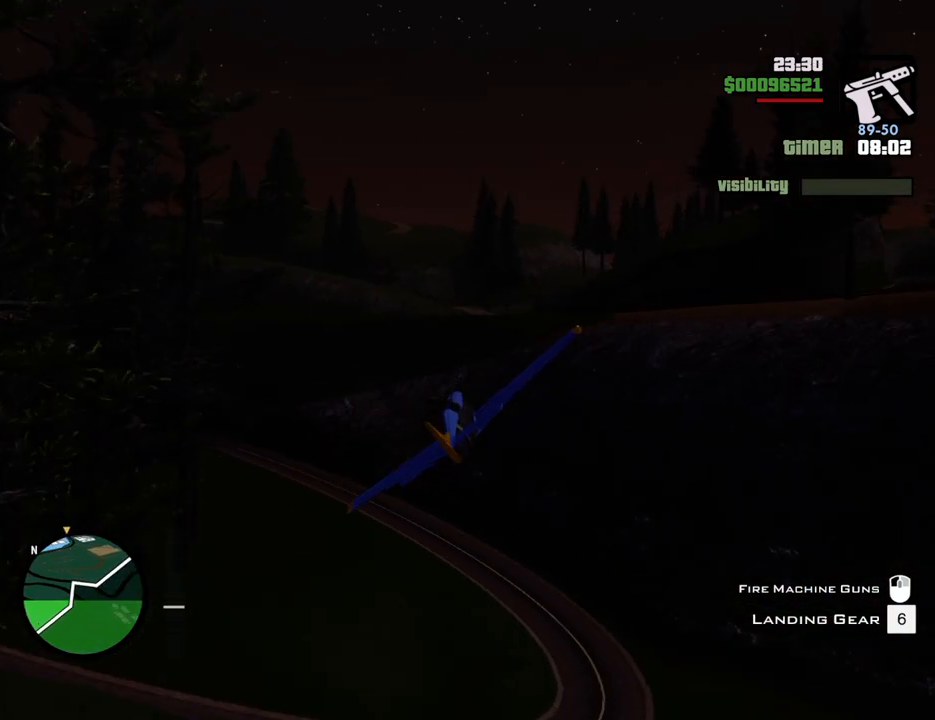
{"keys": ["w"], "mouse": [], "events": [[284, "d", "down"], [334, "d", "up"]]}
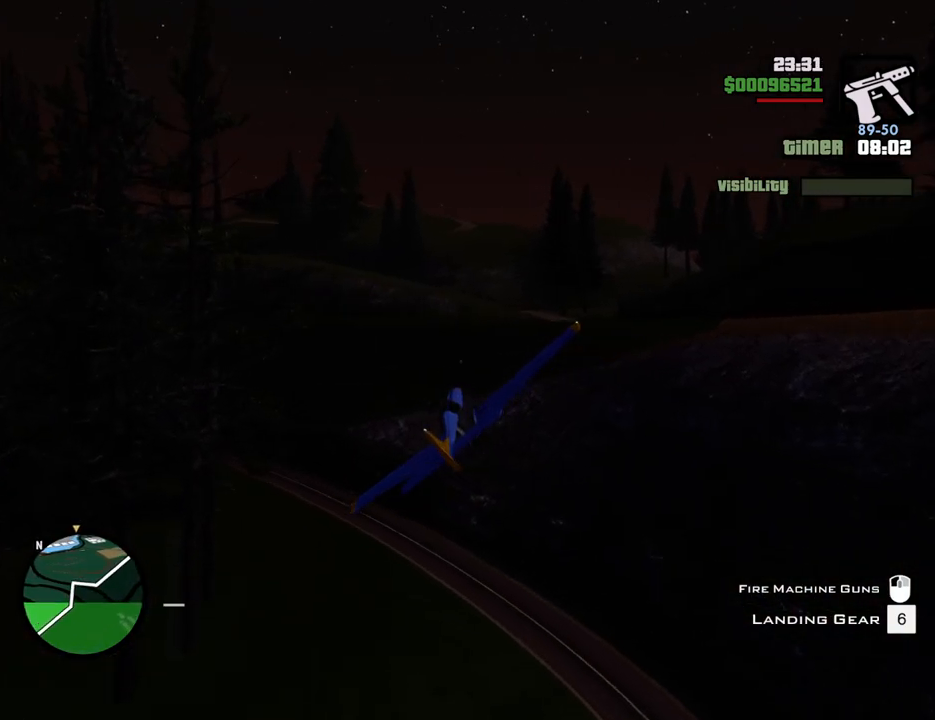
{"keys": ["w"], "mouse": [], "events": []}
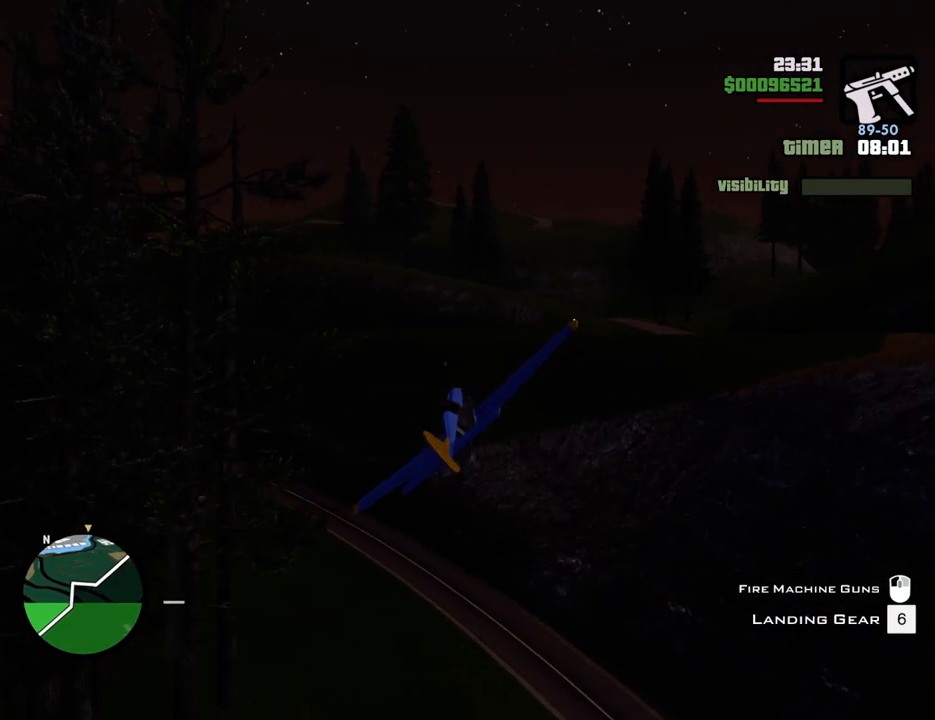
{"keys": ["w"], "mouse": [], "events": [[66, "d", "down"], [150, "d", "up"]]}
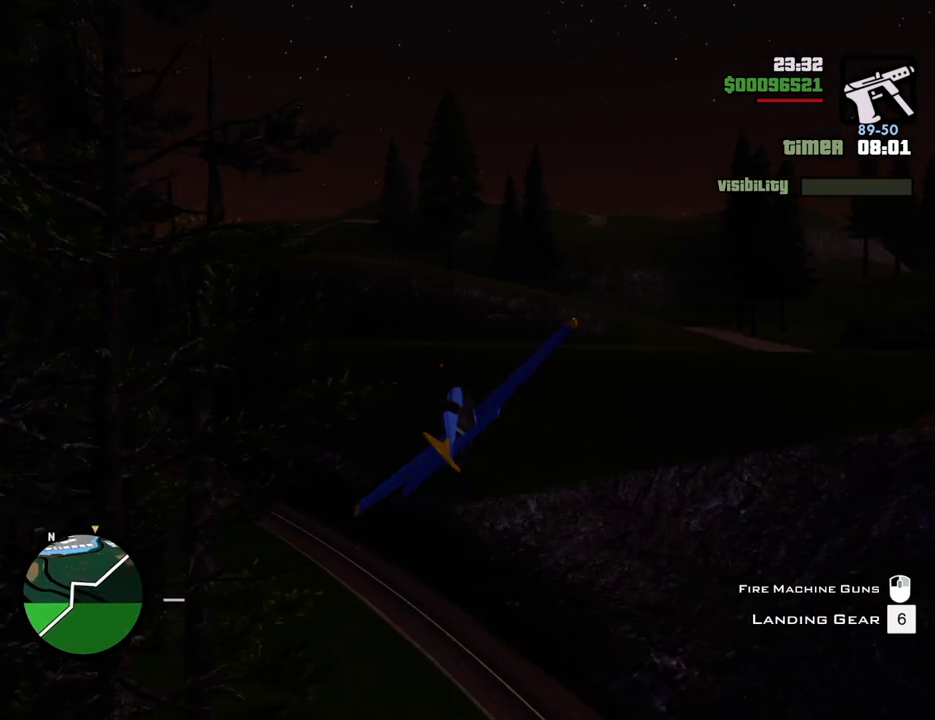
{"keys": ["w"], "mouse": [], "events": []}
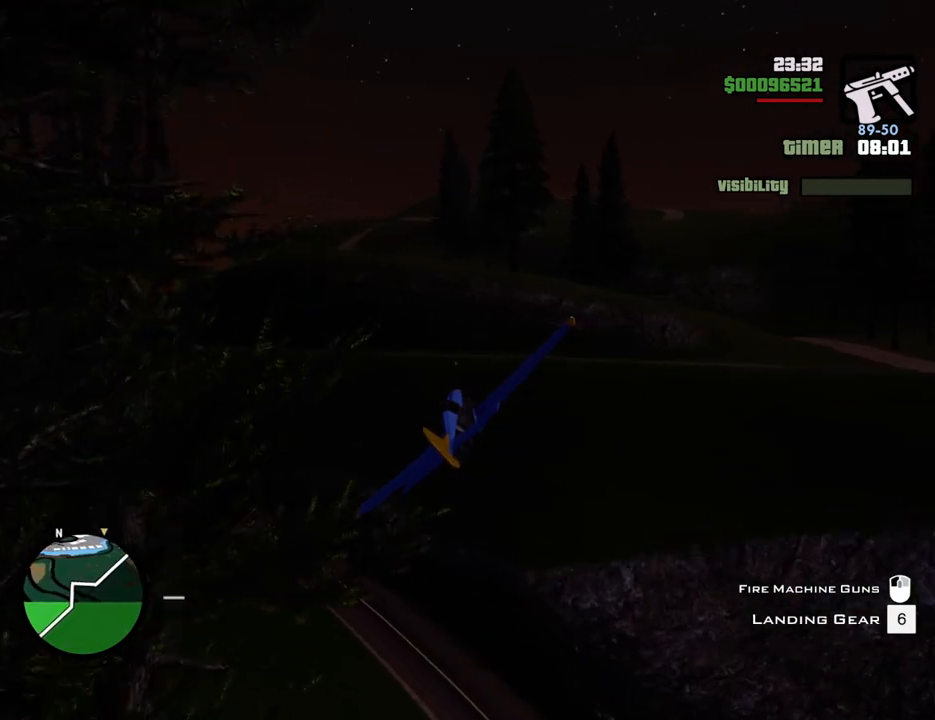
{"keys": ["w"], "mouse": [], "events": []}
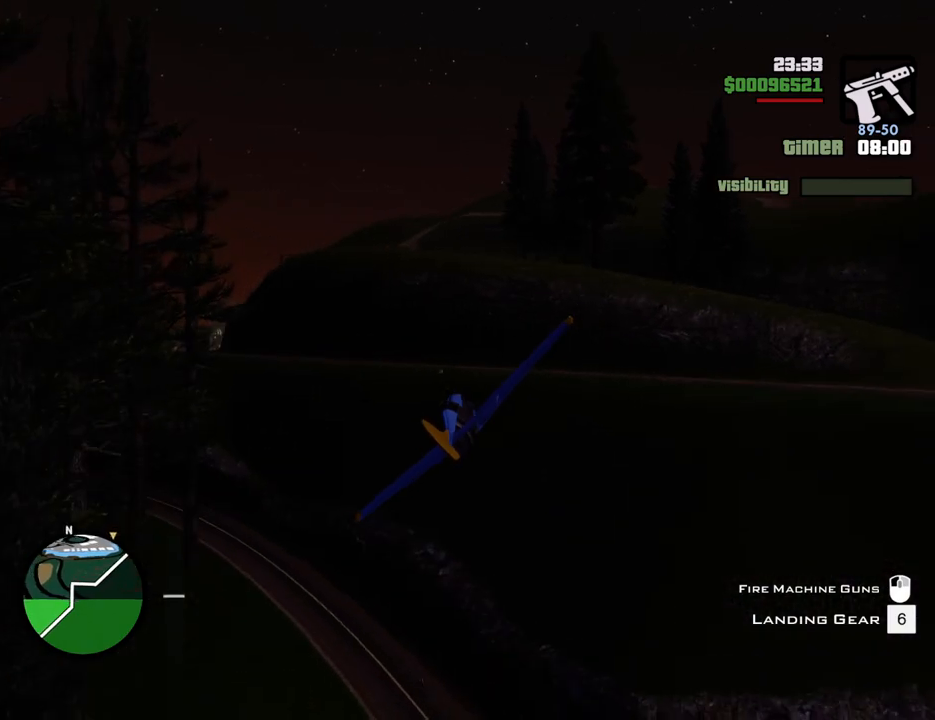
{"keys": ["w"], "mouse": [], "events": []}
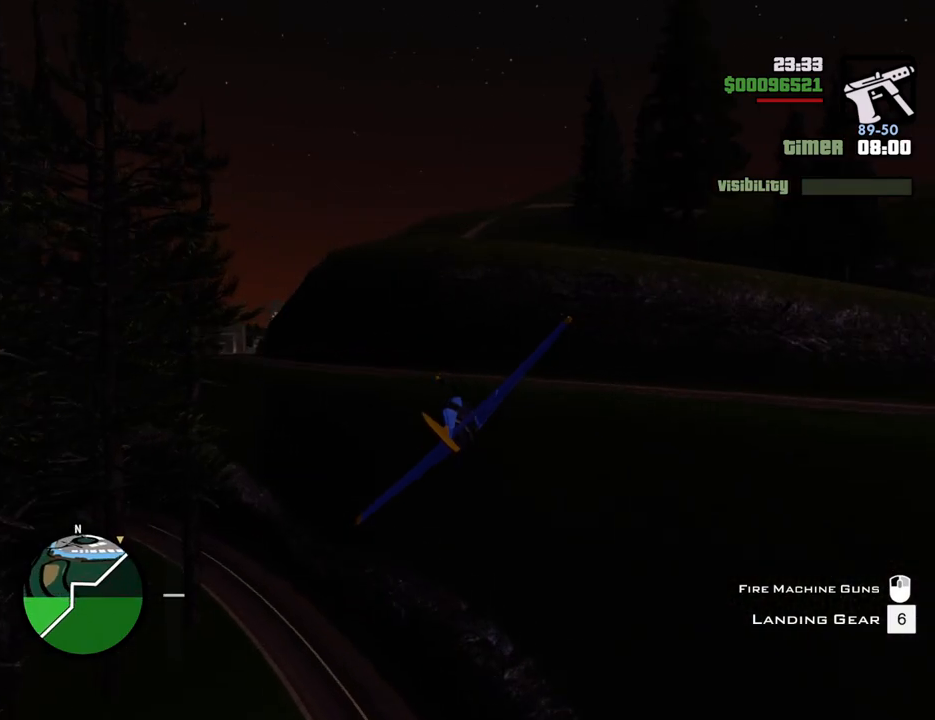
{"keys": ["w"], "mouse": [], "events": [[283, "down", "down"], [384, "down", "up"]]}
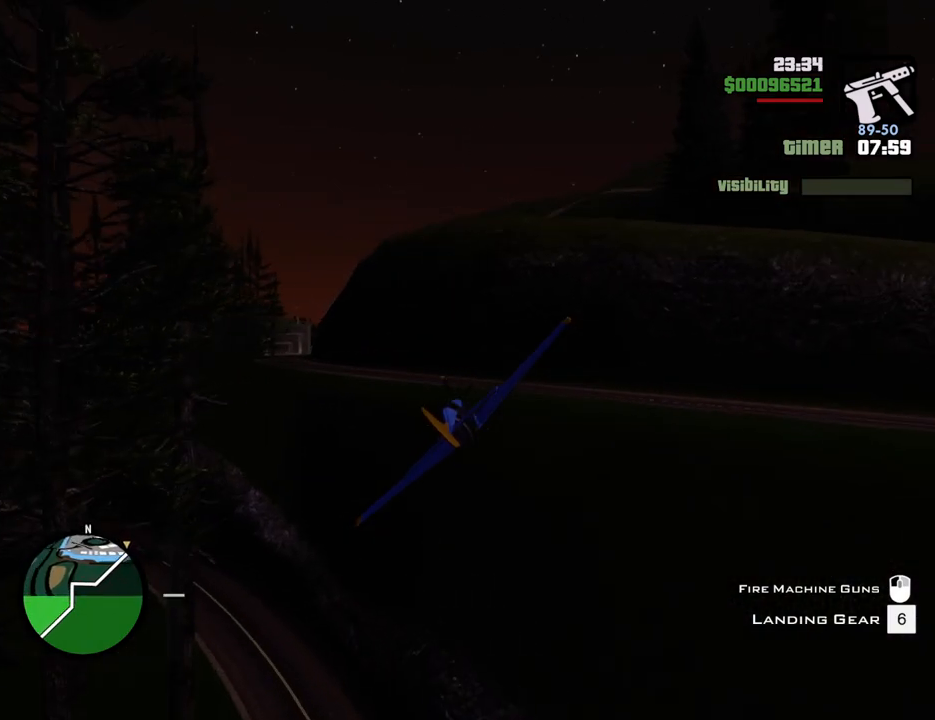
{"keys": ["w"], "mouse": [], "events": [[251, "right", "down"], [401, "up", "down"], [485, "right", "up"], [485, "up", "up"]]}
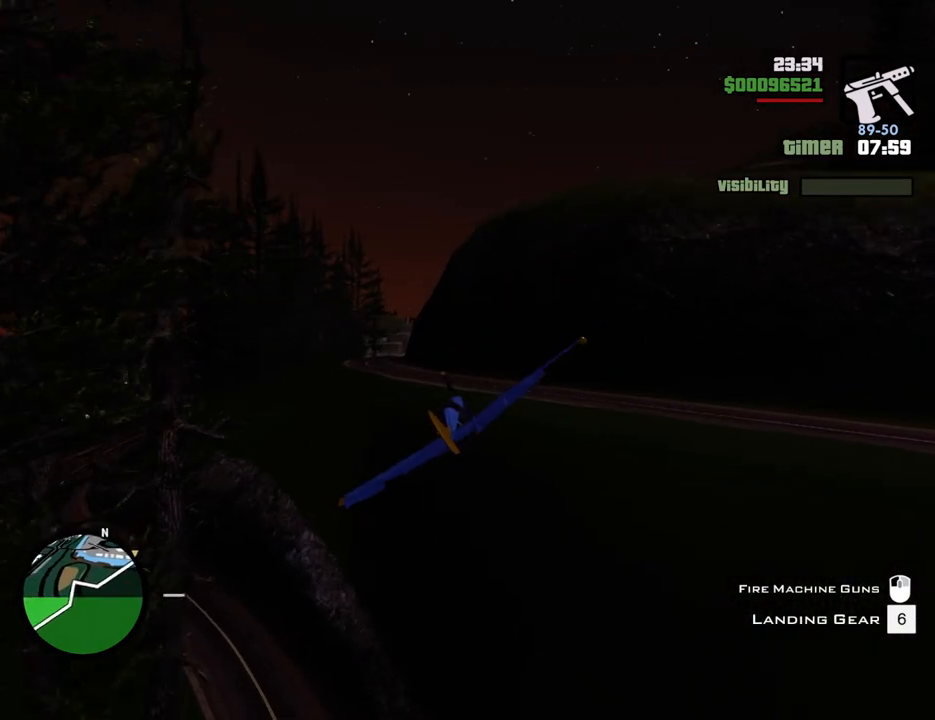
{"keys": ["w"], "mouse": [], "events": []}
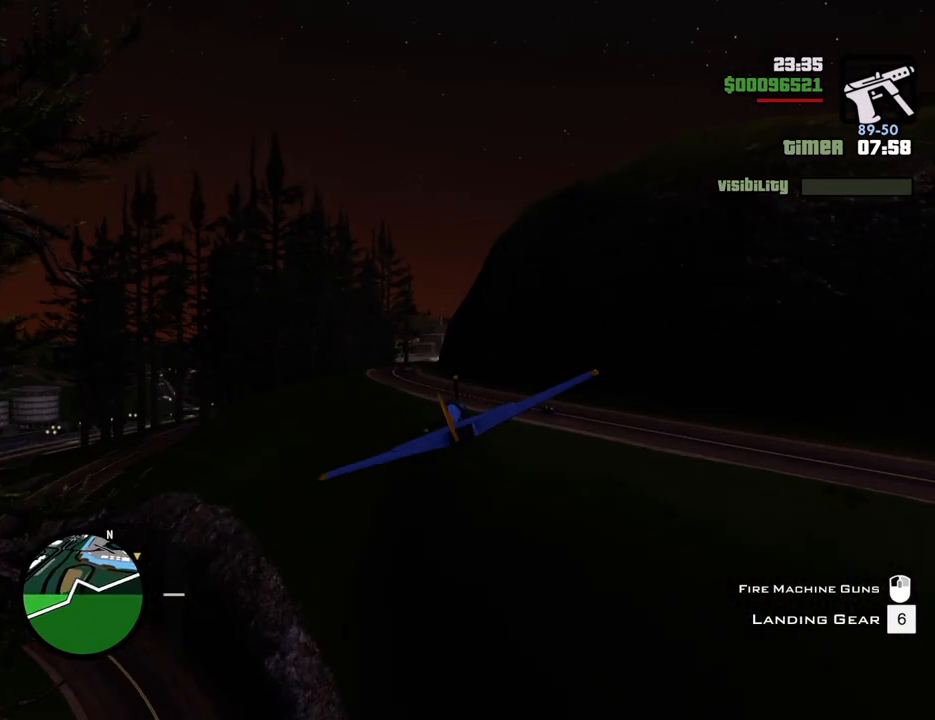
{"keys": ["w"], "mouse": [], "events": []}